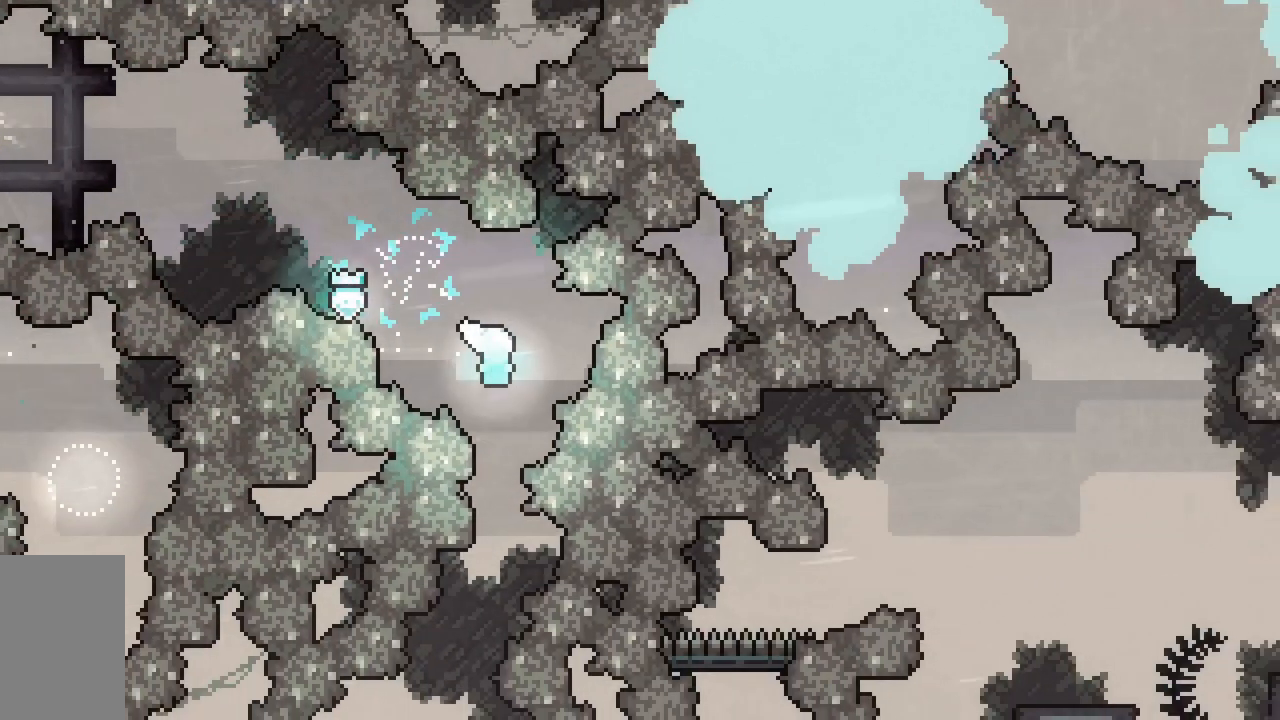
Gameplay with keyboard; each line is a JSON object with the keys held at the frame after it. "events" lists presses ("down") and releases ("up") of "dash", "demo", "down", "grab", "jump", "jump2", "left", "right", "talk" and "up" between this image and that frame as [ms after this image, input, new state], when the widget could be followed in between. No other keys are recorded. Mouse input is not recorded. Key names are as the overlay labels them; some are game actions (e.g. jump) rather than physical keys.
{"keys": ["down", "left"], "events": [[450, "left", "down"]]}
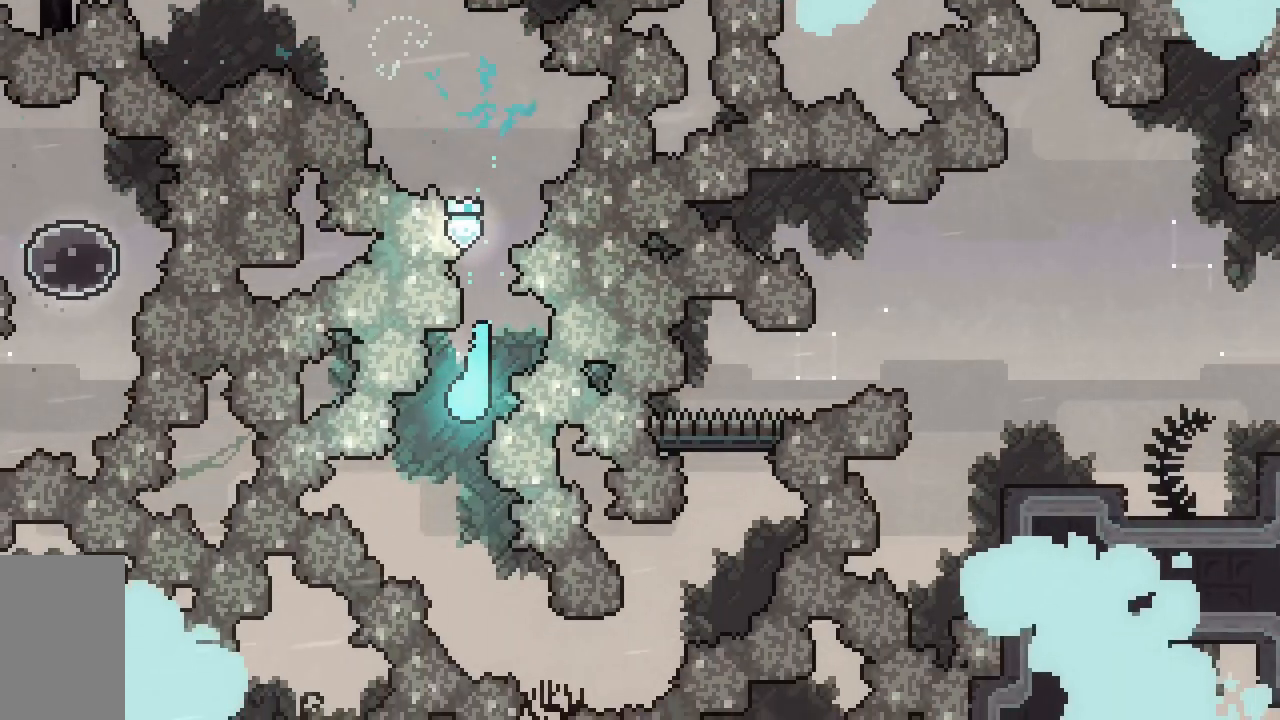
{"keys": ["right"], "events": [[50, "left", "up"], [283, "right", "down"], [417, "down", "up"]]}
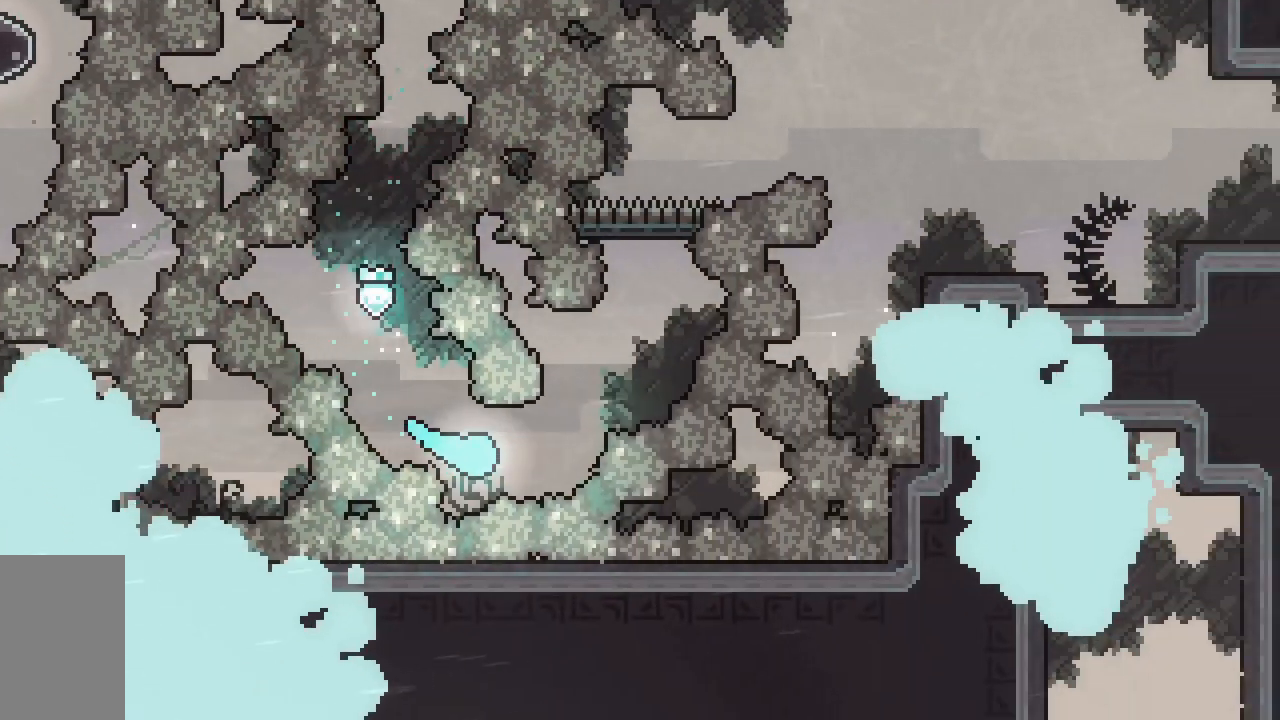
{"keys": ["up"], "events": [[17, "up", "down"], [250, "right", "up"]]}
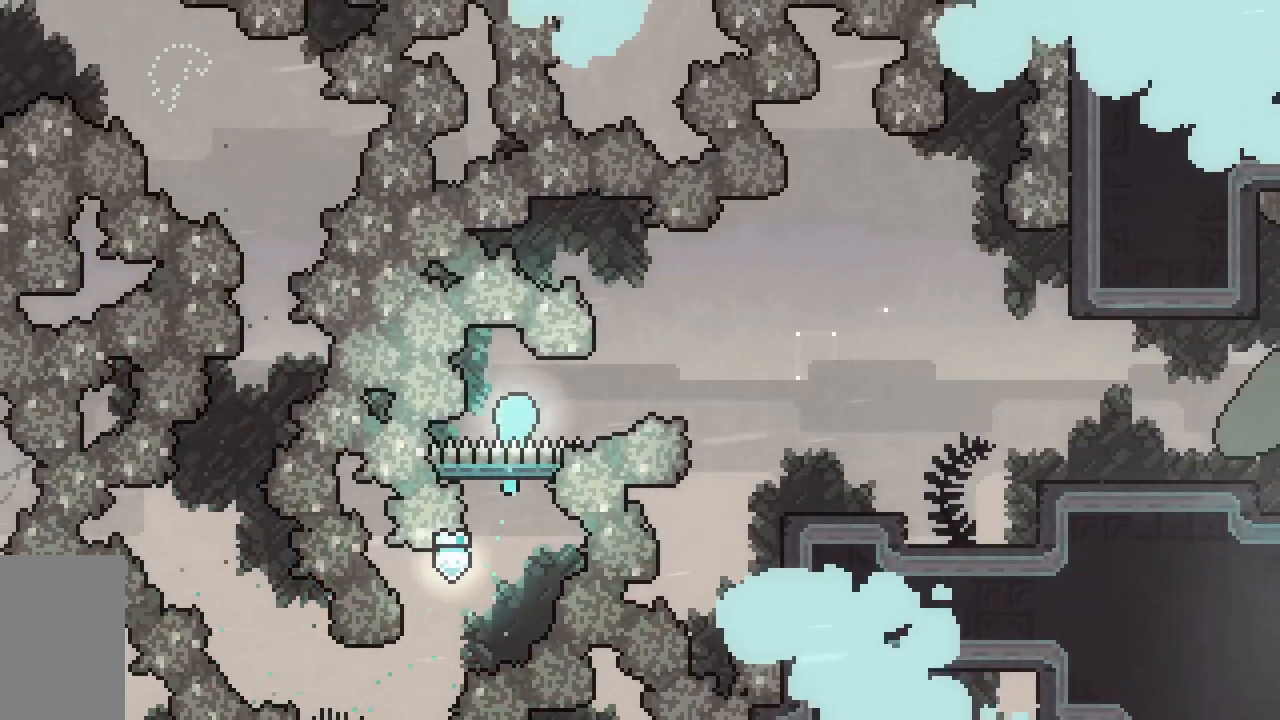
{"keys": ["grab", "right"], "events": [[33, "right", "down"], [33, "up", "up"], [67, "dash", "down"], [267, "grab", "down"], [350, "dash", "up"]]}
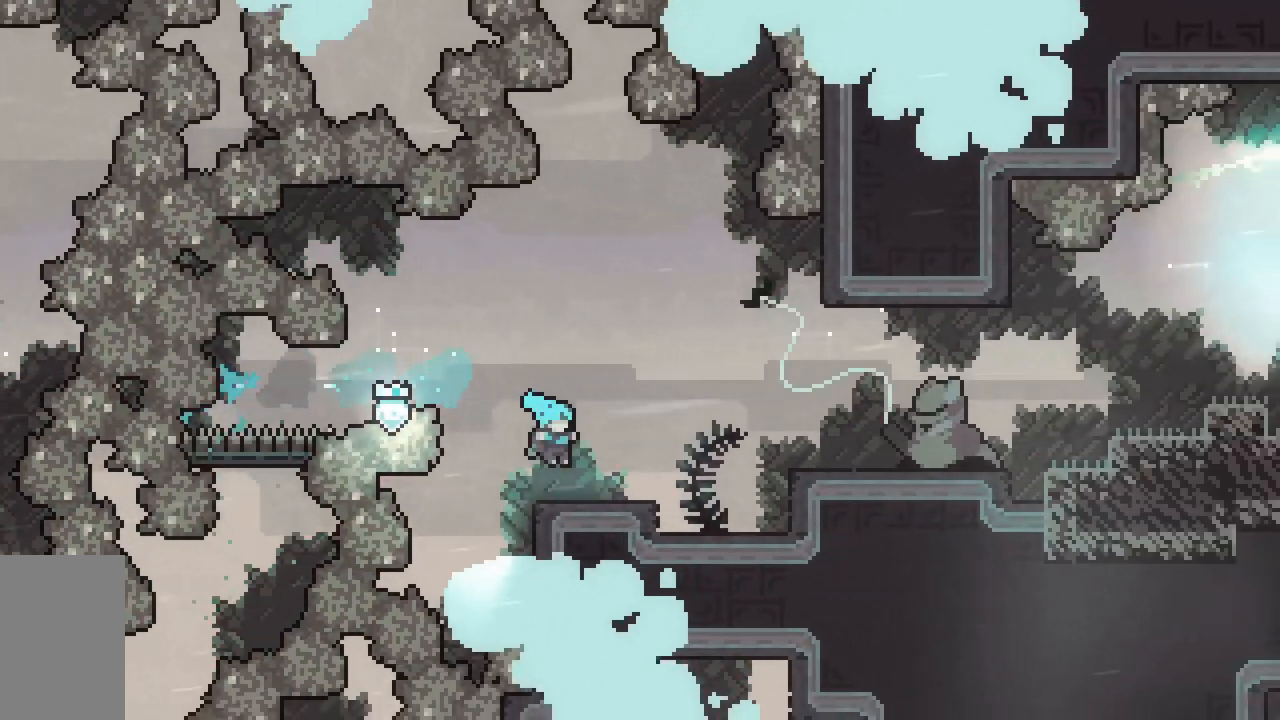
{"keys": ["grab", "right"], "events": [[83, "dash", "down"], [233, "jump2", "down"], [283, "dash", "up"], [333, "jump2", "up"]]}
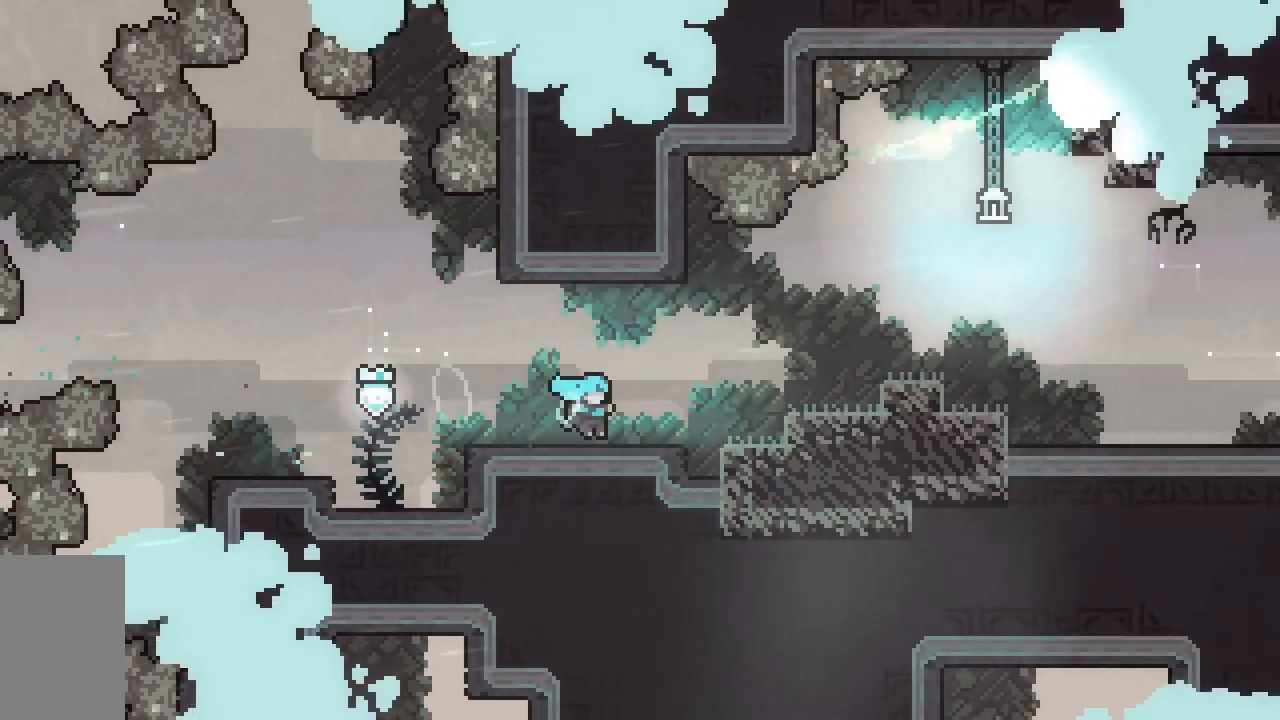
{"keys": ["dash", "down", "grab", "jump2", "right"], "events": [[150, "jump2", "down"], [433, "down", "down"], [483, "dash", "down"]]}
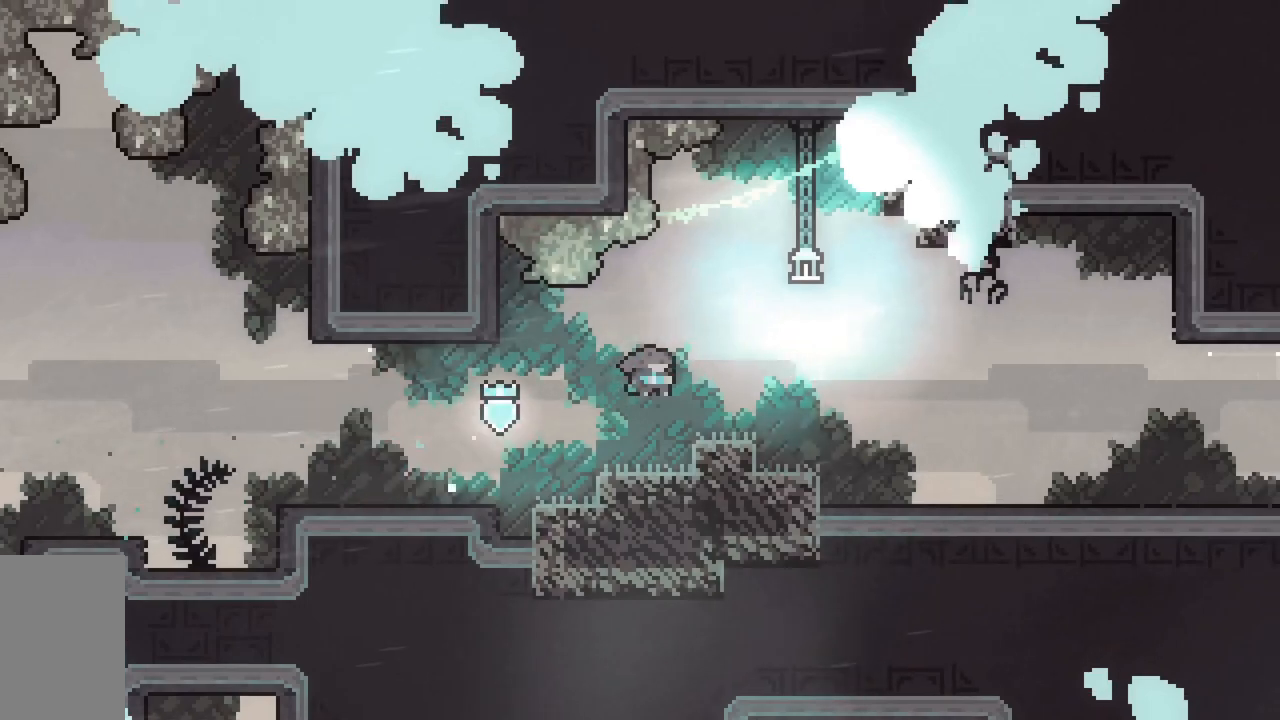
{"keys": ["dash", "down", "grab", "right"], "events": [[33, "jump2", "up"], [167, "jump2", "down"], [217, "dash", "up"], [350, "dash", "down"], [450, "jump2", "up"]]}
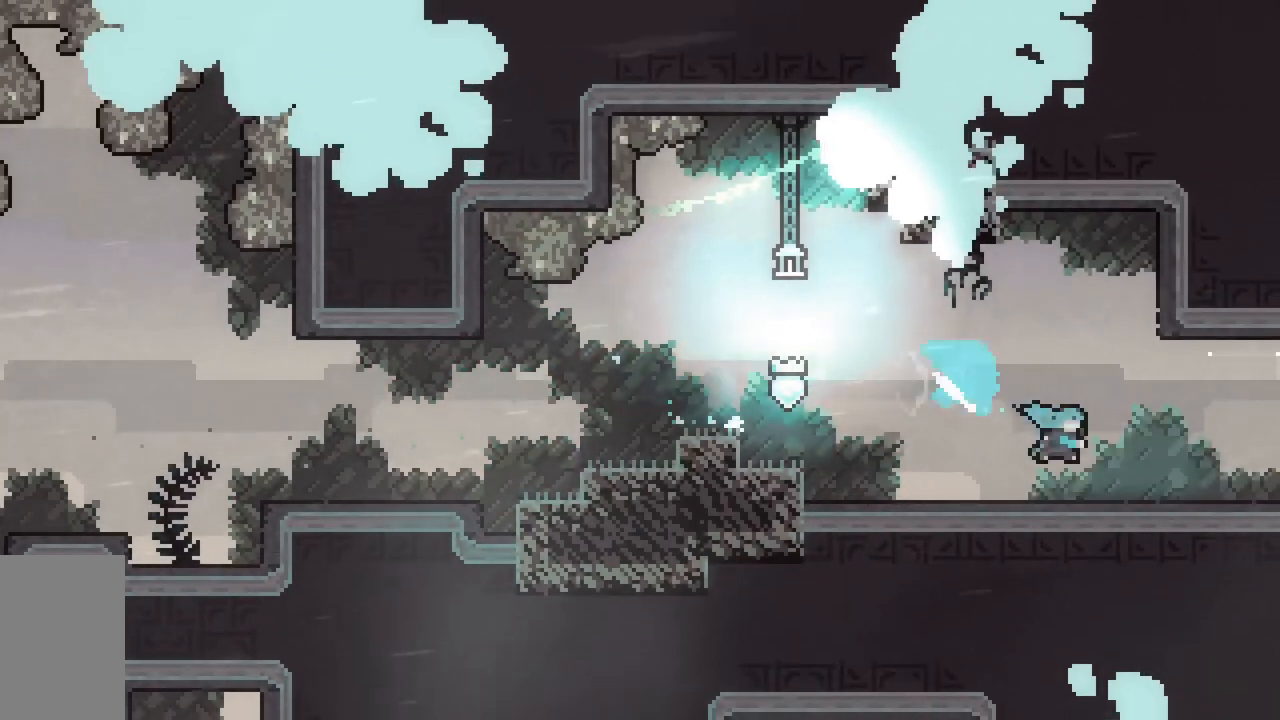
{"keys": [], "events": [[83, "dash", "up"], [83, "jump2", "down"], [133, "jump2", "up"], [183, "down", "up"], [333, "grab", "up"], [417, "right", "up"]]}
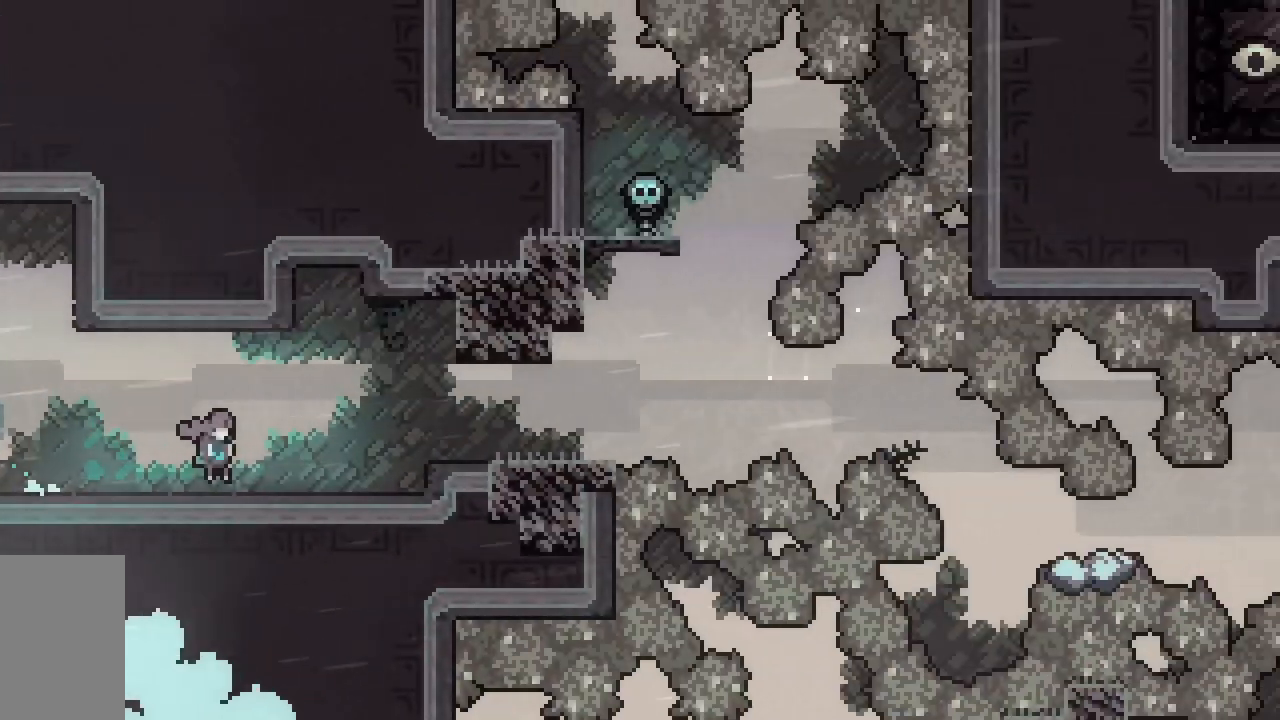
{"keys": ["right"], "events": [[17, "right", "down"]]}
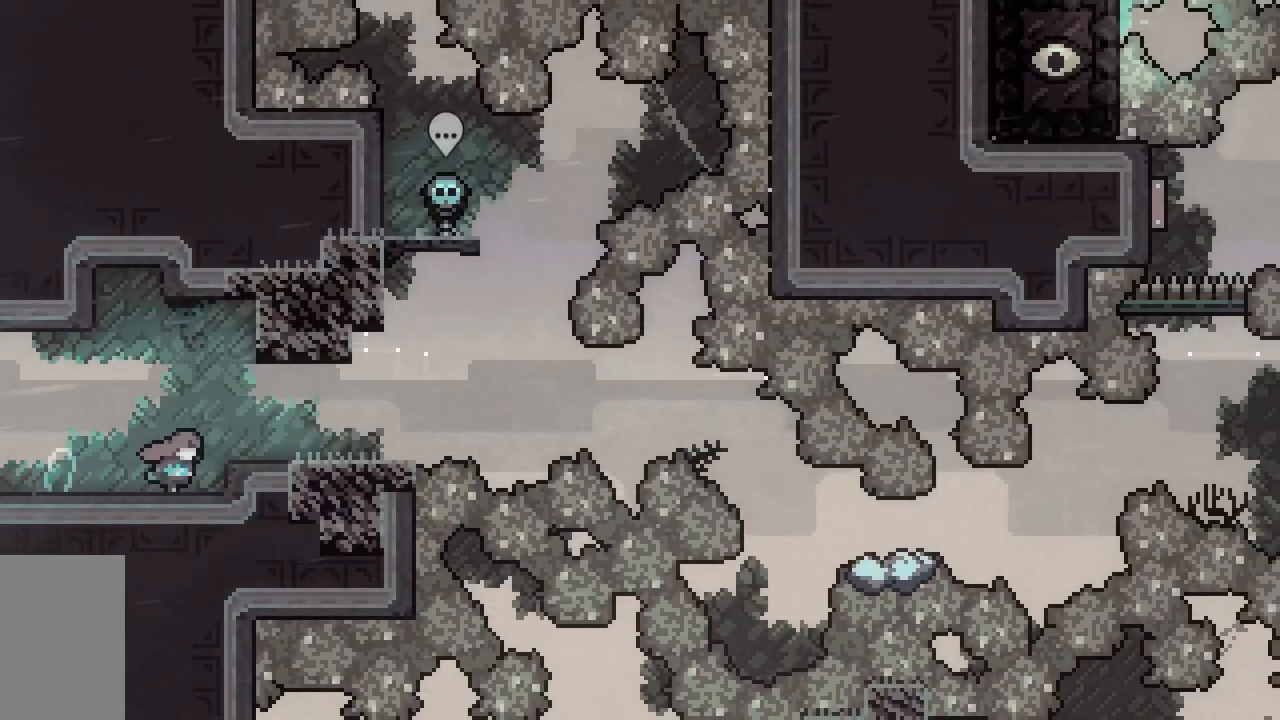
{"keys": [], "events": [[167, "jump2", "down"], [267, "jump2", "up"], [500, "right", "up"]]}
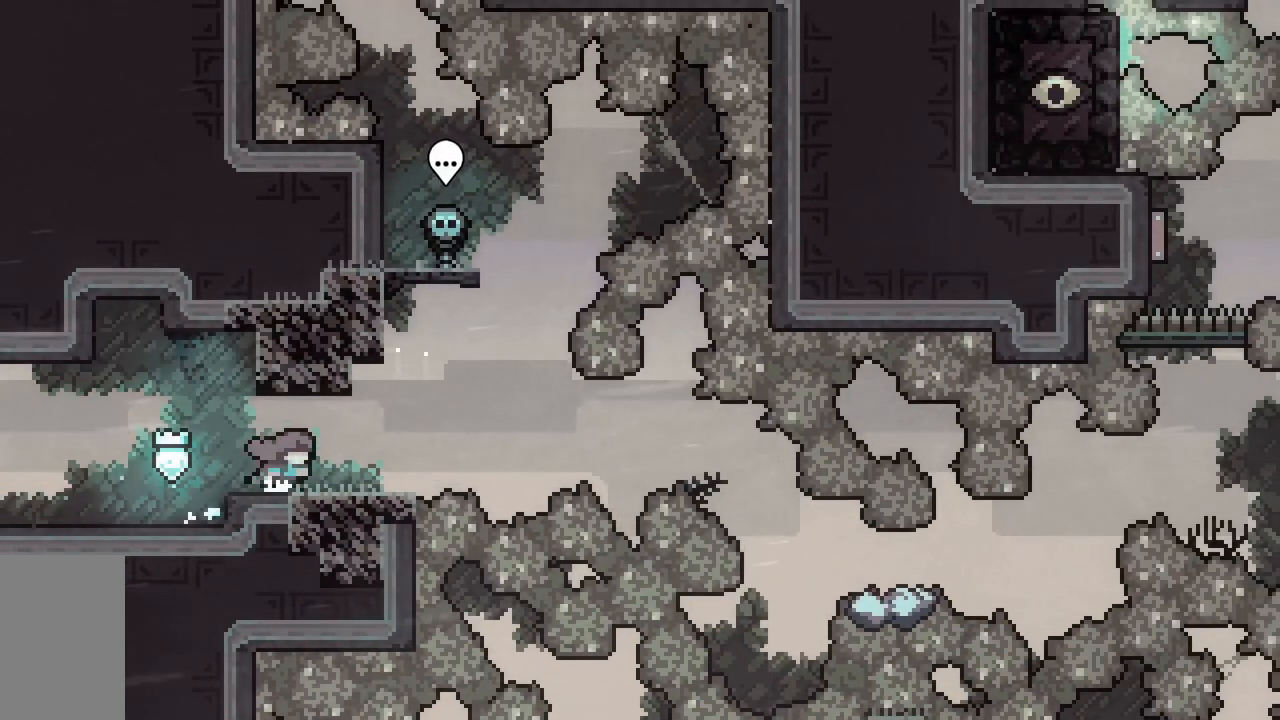
{"keys": ["down", "jump2", "right"], "events": [[83, "dash", "down"], [83, "down", "down"], [83, "right", "down"], [283, "jump2", "down"], [367, "dash", "up"]]}
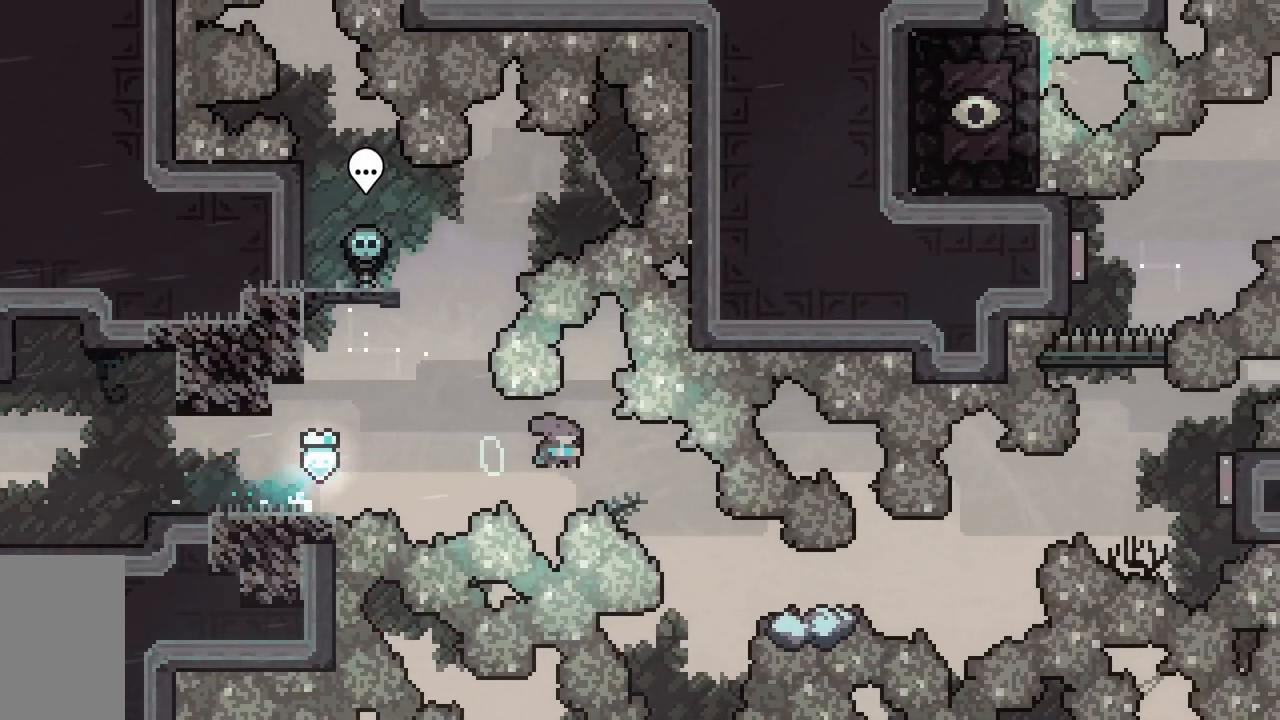
{"keys": ["jump2", "right"], "events": [[17, "dash", "down"], [200, "jump2", "up"], [250, "dash", "up"], [250, "down", "up"], [300, "jump2", "down"]]}
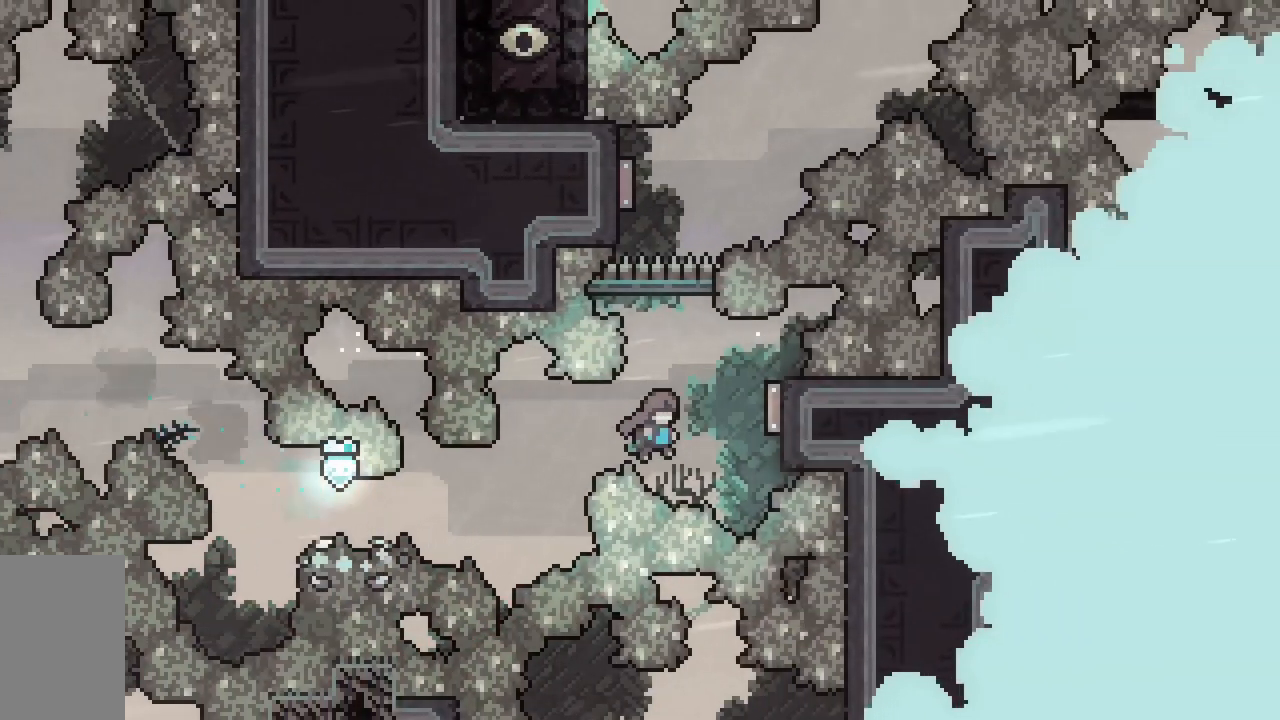
{"keys": ["dash", "jump2"], "events": [[117, "right", "up"], [167, "up", "down"], [217, "dash", "down"], [400, "up", "up"]]}
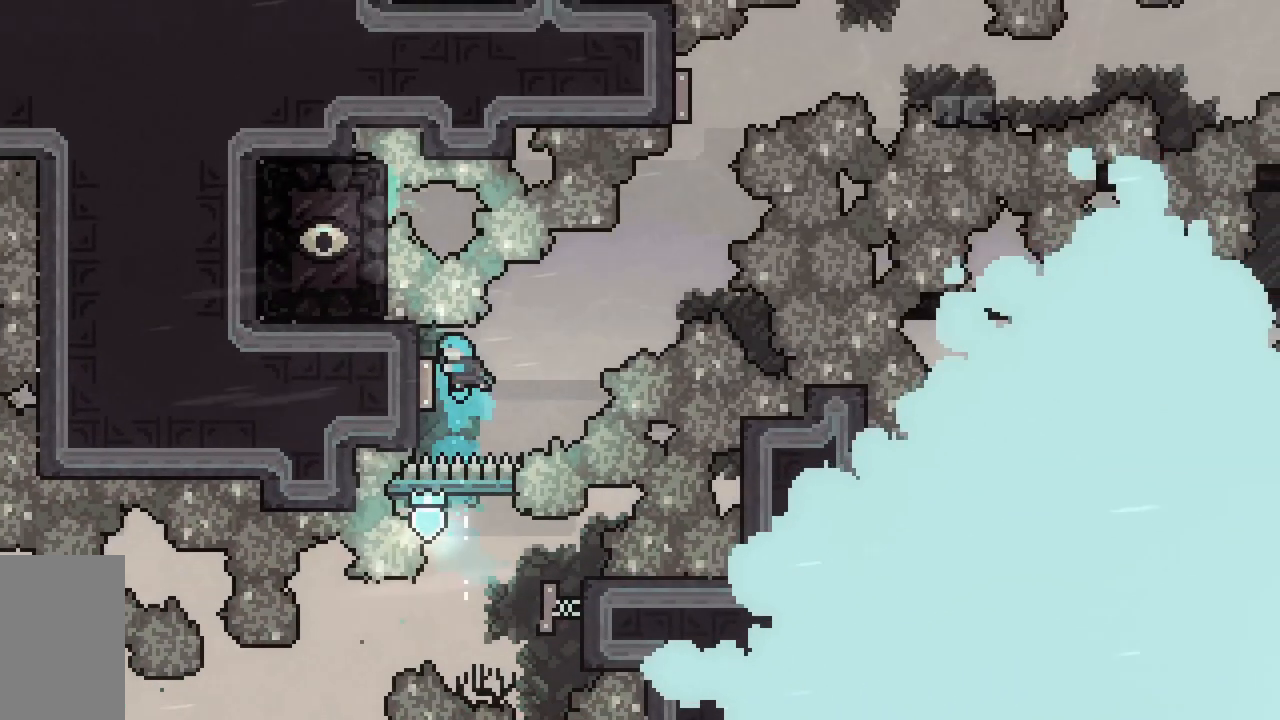
{"keys": [], "events": [[83, "dash", "up"], [133, "left", "down"], [183, "jump2", "up"], [333, "left", "up"]]}
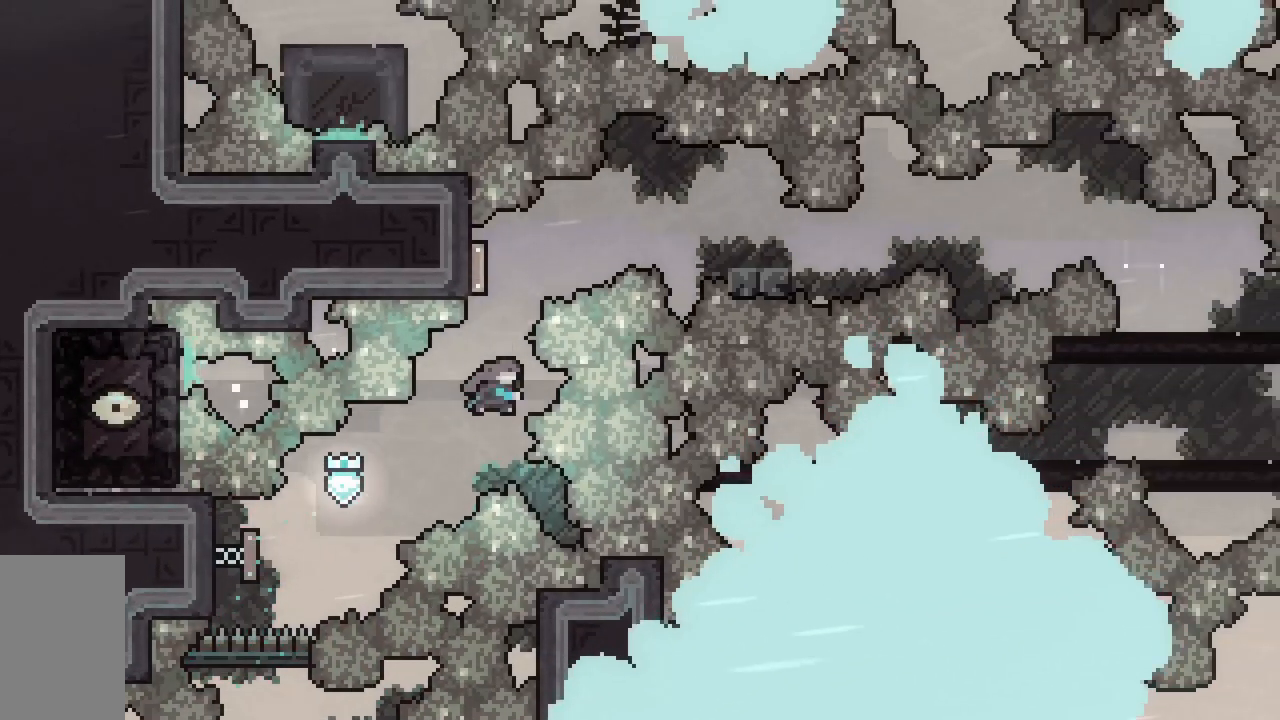
{"keys": ["dash", "down", "right"], "events": [[17, "dash", "down"], [17, "up", "down"], [200, "up", "up"], [233, "right", "down"], [250, "dash", "up"], [300, "down", "down"], [400, "dash", "down"]]}
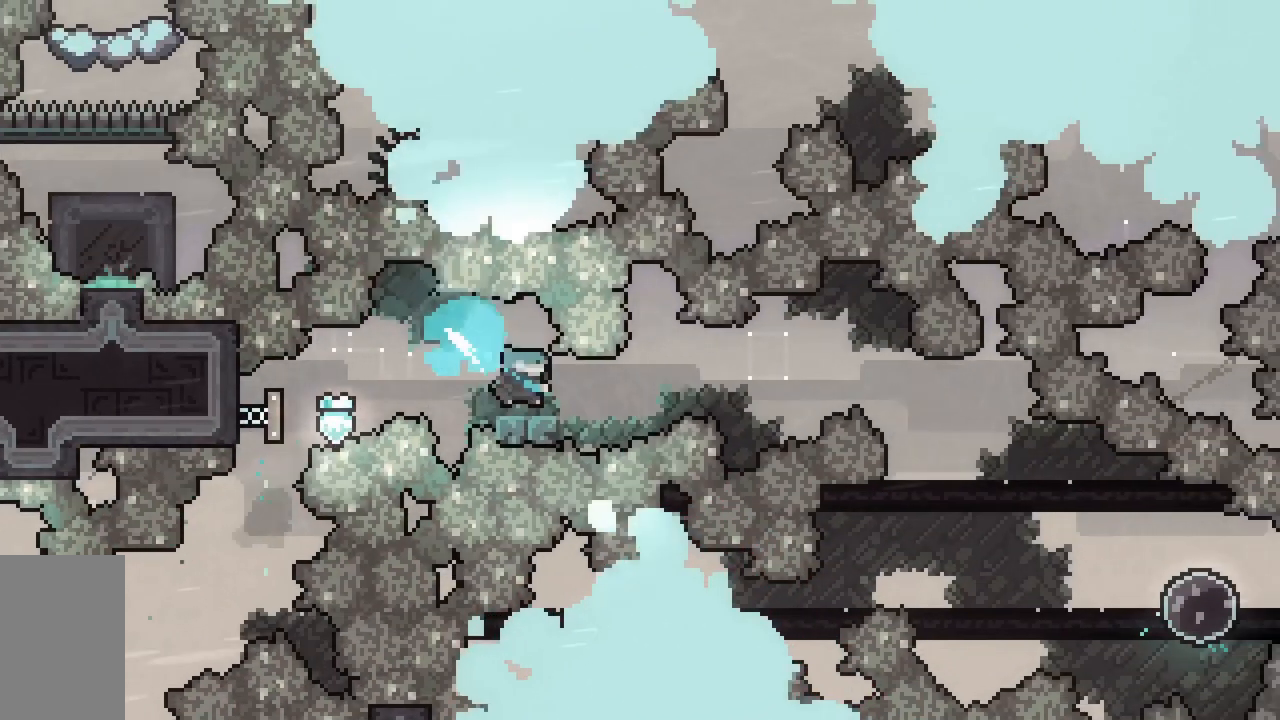
{"keys": ["dash", "down", "jump2", "right"], "events": [[67, "jump2", "down"], [167, "dash", "up"], [267, "dash", "down"]]}
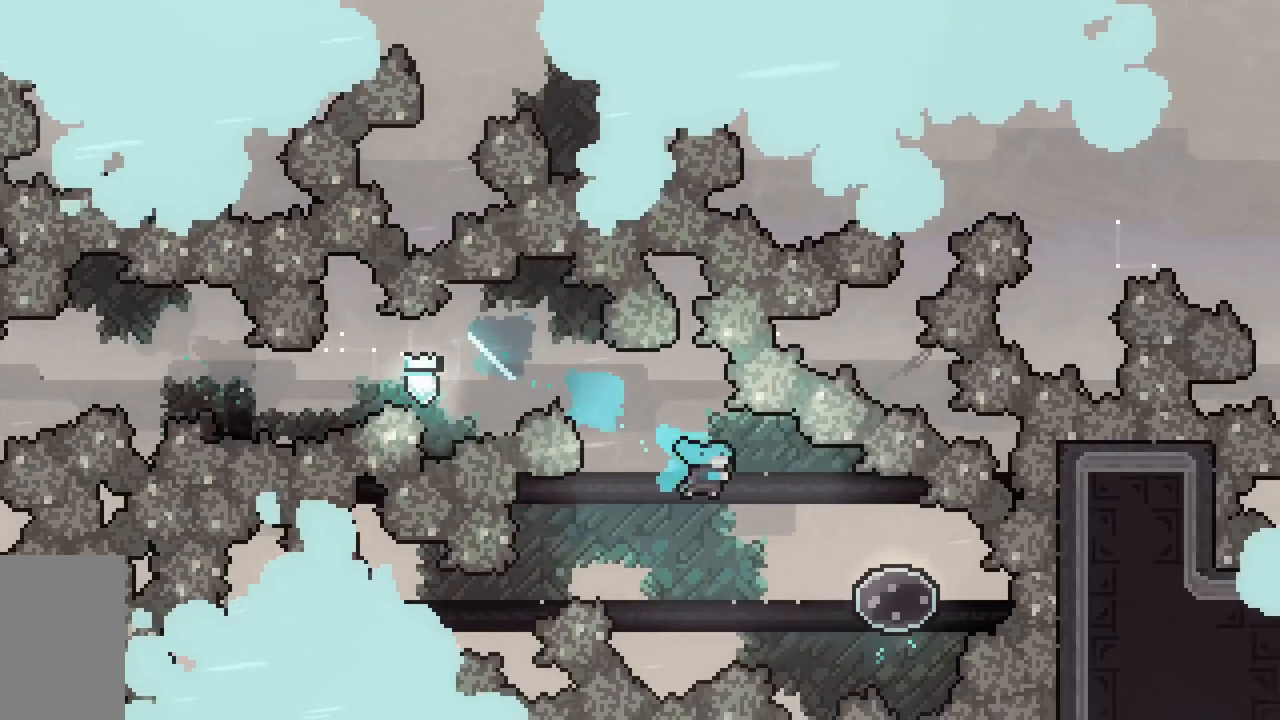
{"keys": ["left"], "events": [[33, "dash", "up"], [83, "down", "up"], [83, "jump2", "up"], [183, "left", "down"], [183, "right", "up"]]}
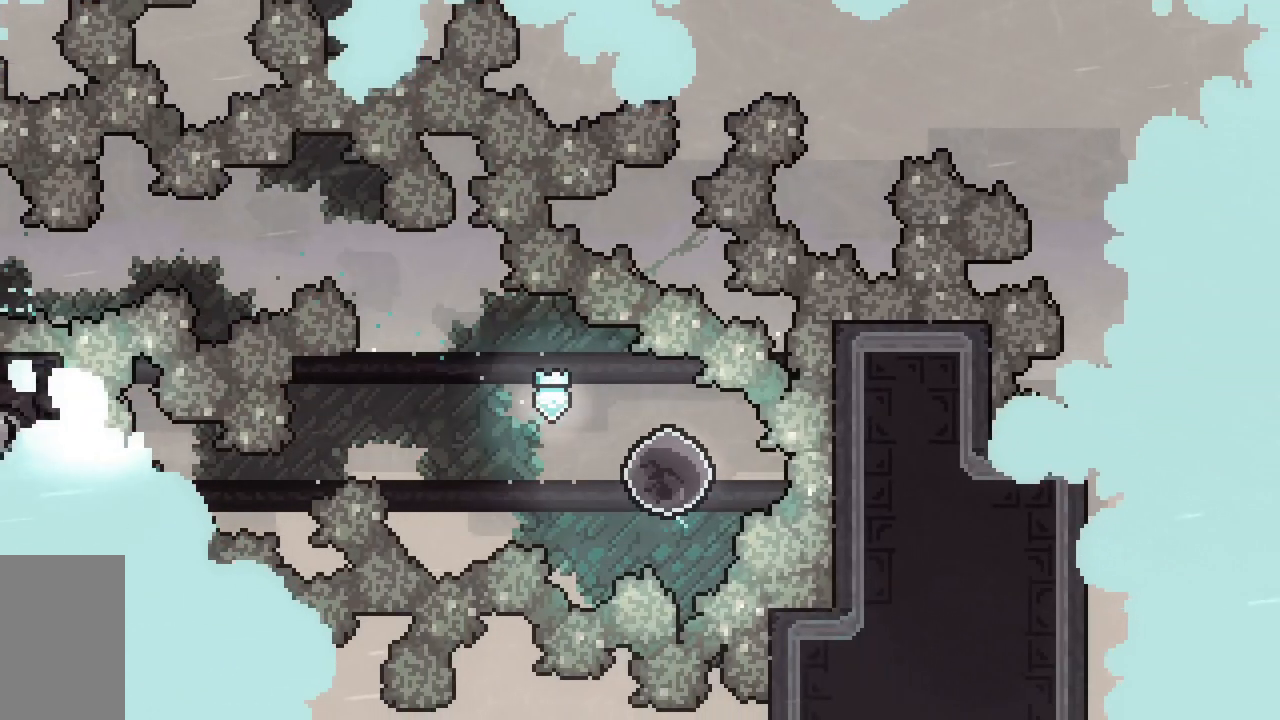
{"keys": [], "events": [[433, "left", "up"]]}
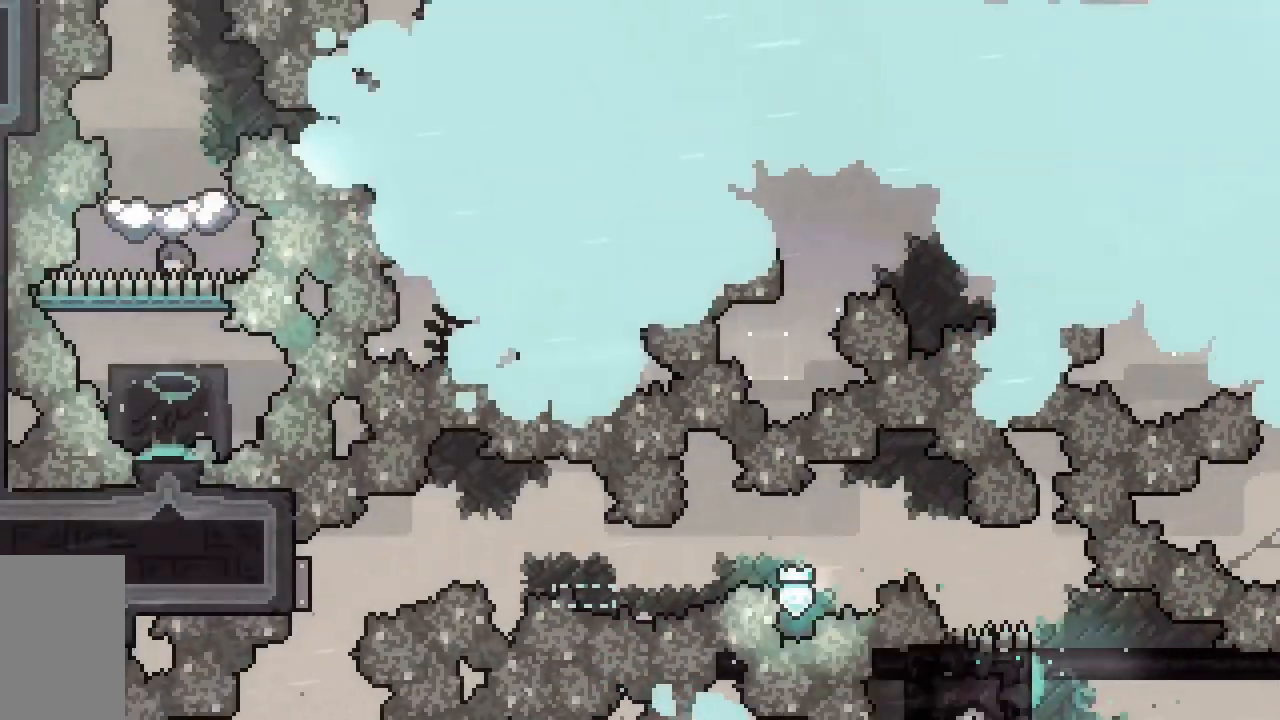
{"keys": [], "events": []}
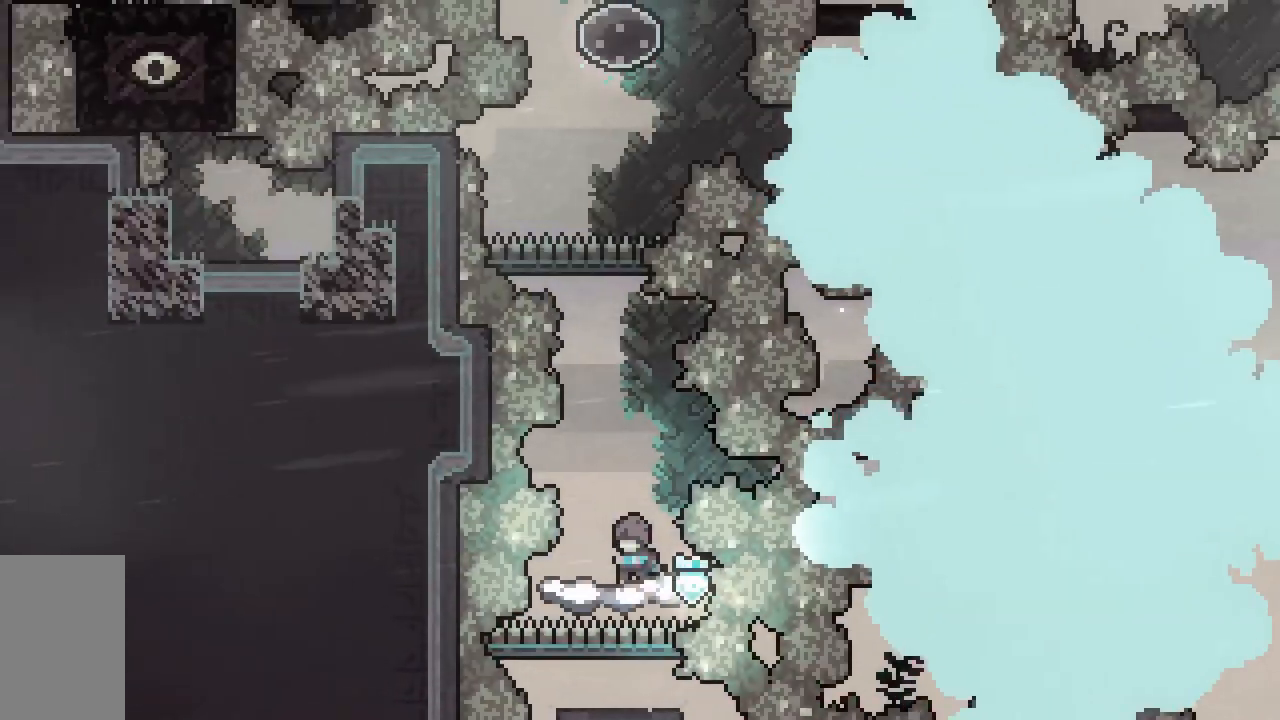
{"keys": ["jump2"], "events": [[367, "jump2", "down"]]}
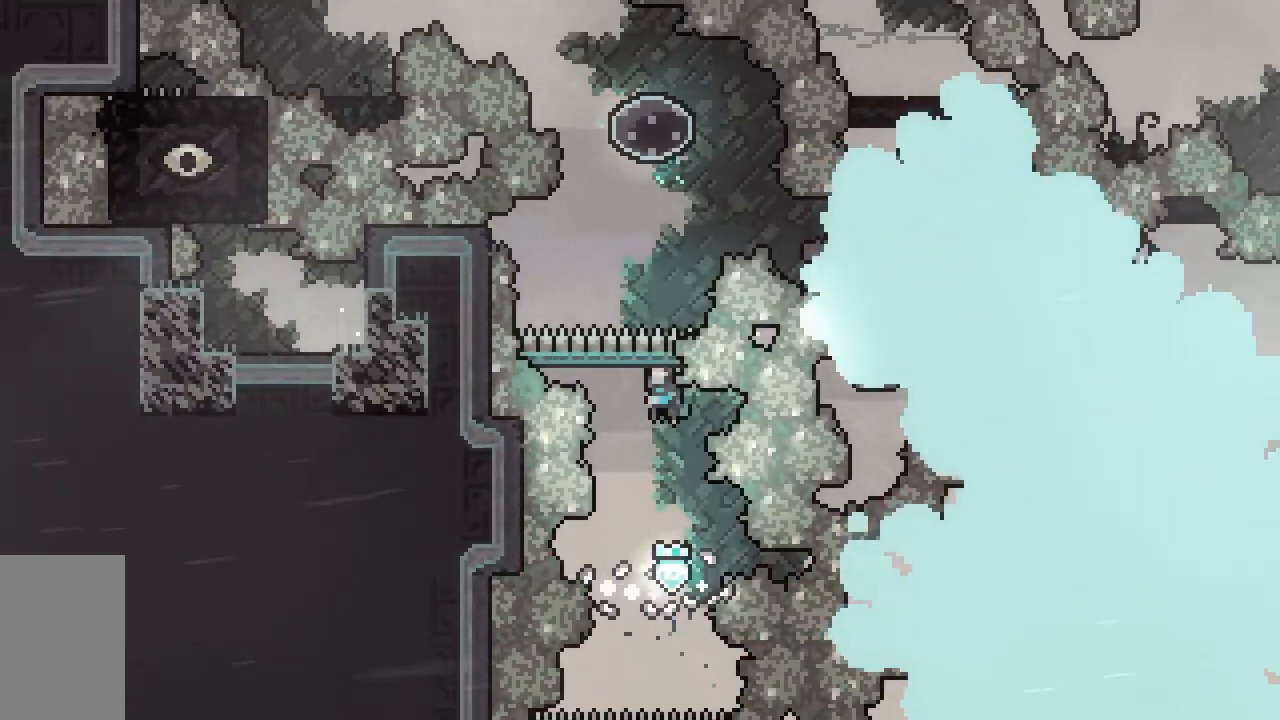
{"keys": ["left", "up"], "events": [[200, "dash", "down"], [200, "up", "down"], [433, "dash", "up"], [433, "left", "down"], [483, "jump2", "up"]]}
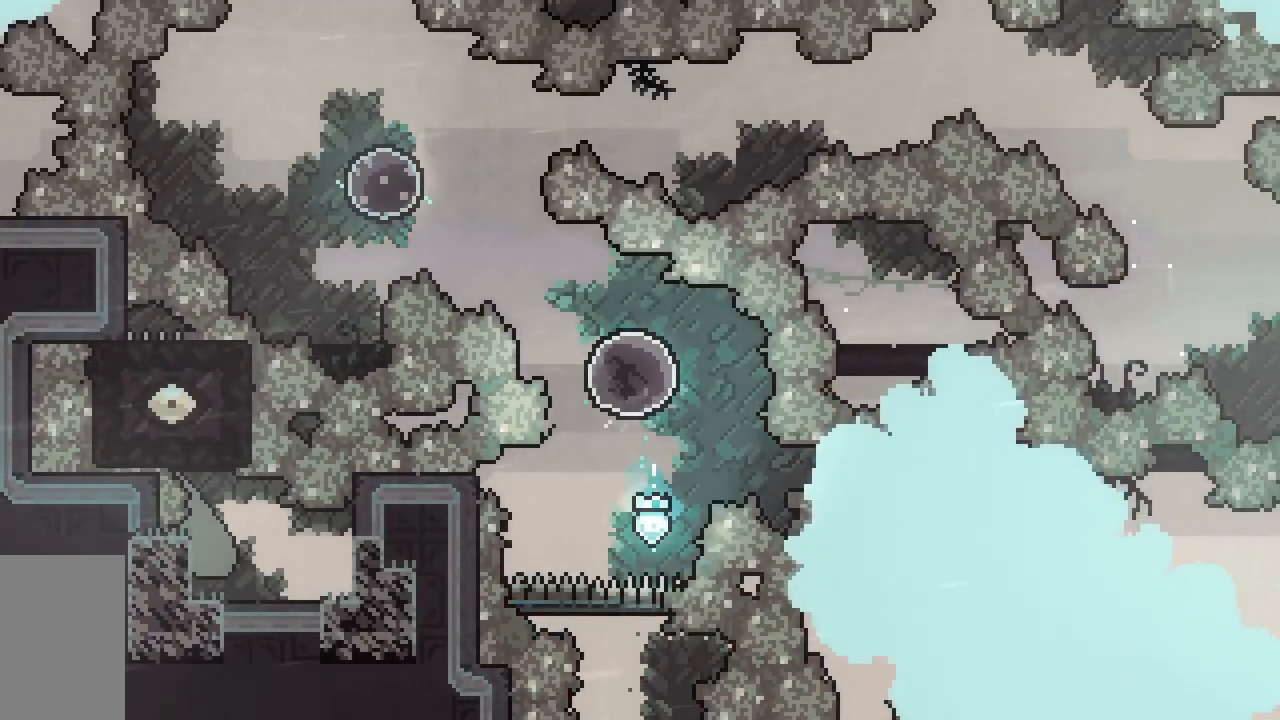
{"keys": ["left", "up"], "events": []}
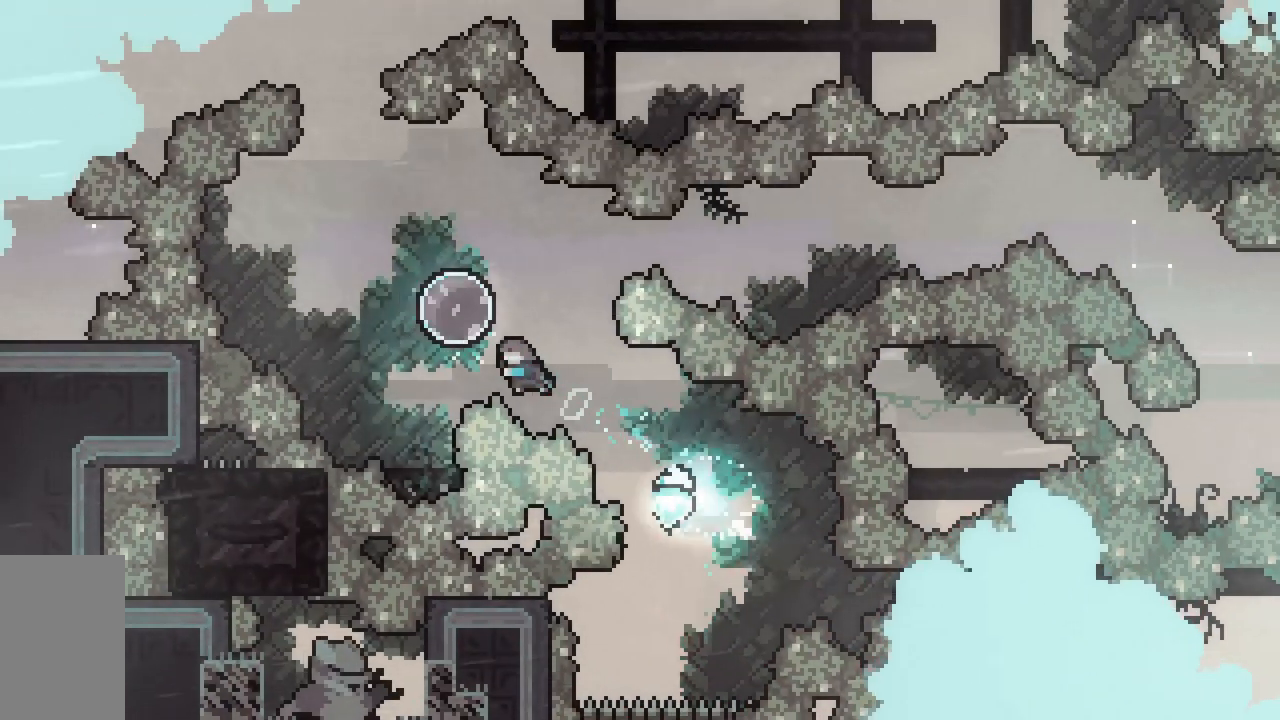
{"keys": ["right"], "events": [[133, "left", "up"], [133, "right", "down"], [133, "up", "up"]]}
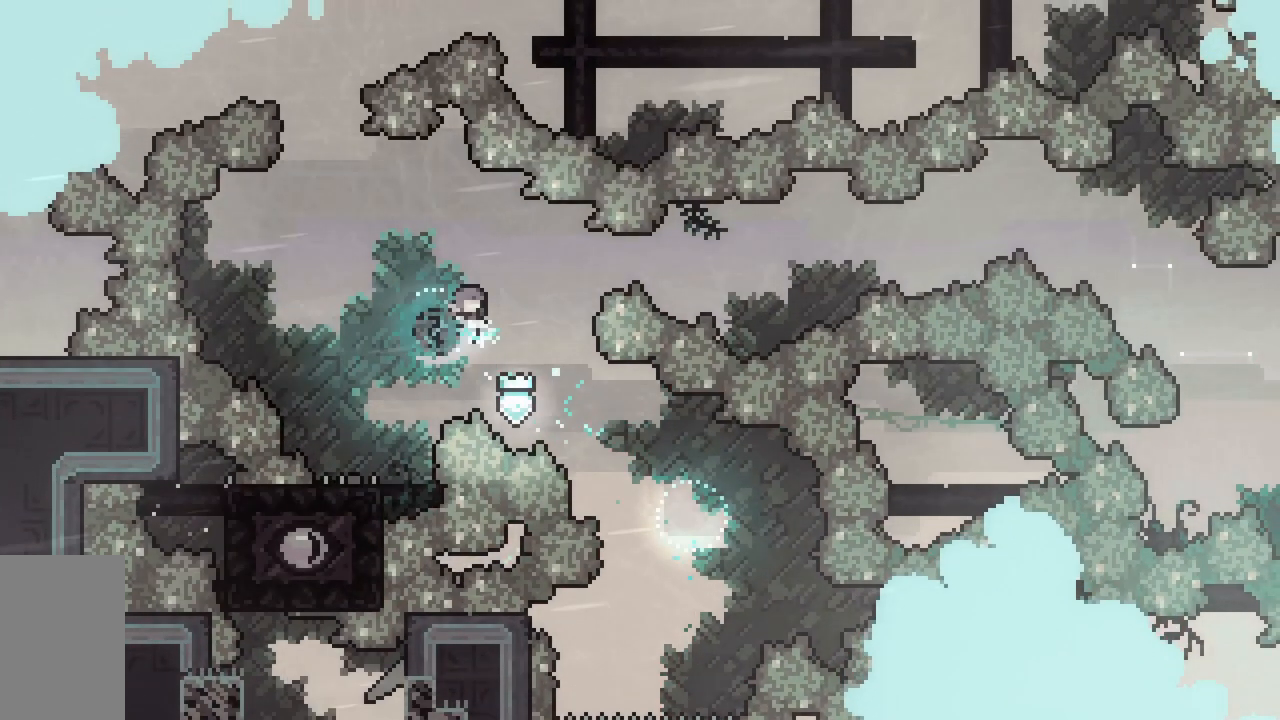
{"keys": ["right"], "events": []}
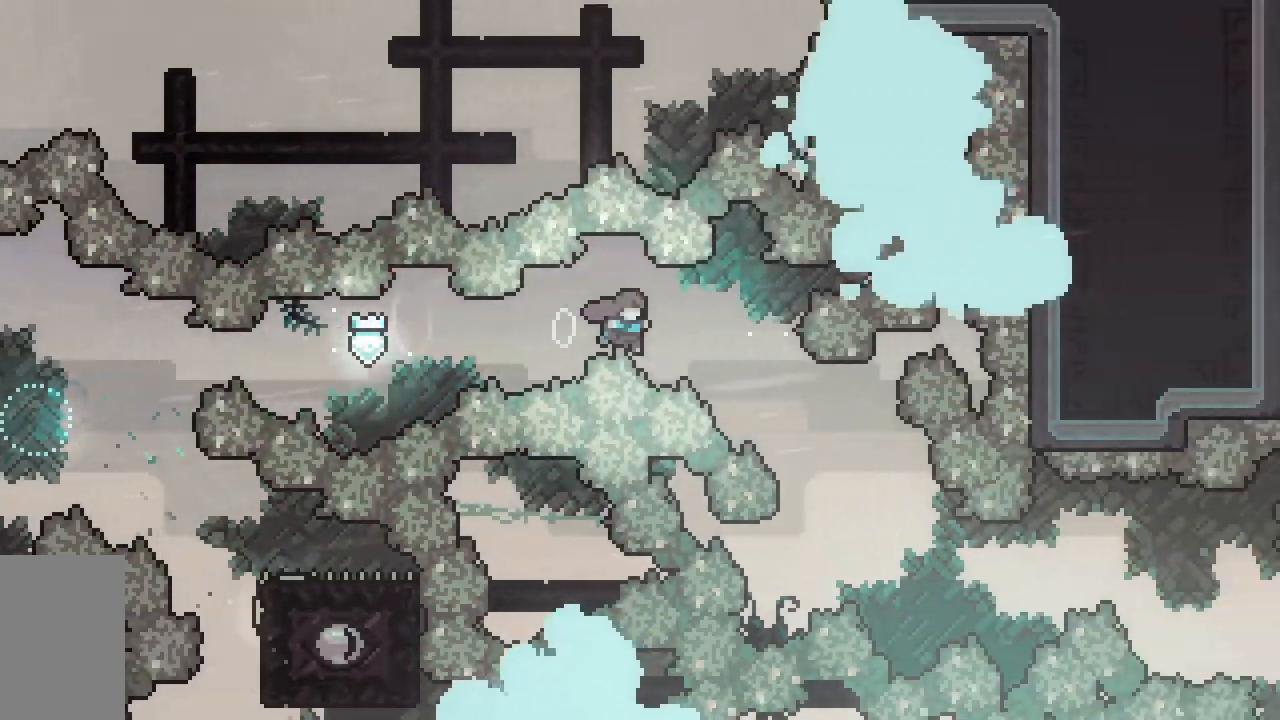
{"keys": ["dash", "down", "left"], "events": [[217, "right", "up"], [400, "dash", "down"], [400, "down", "down"], [400, "left", "down"]]}
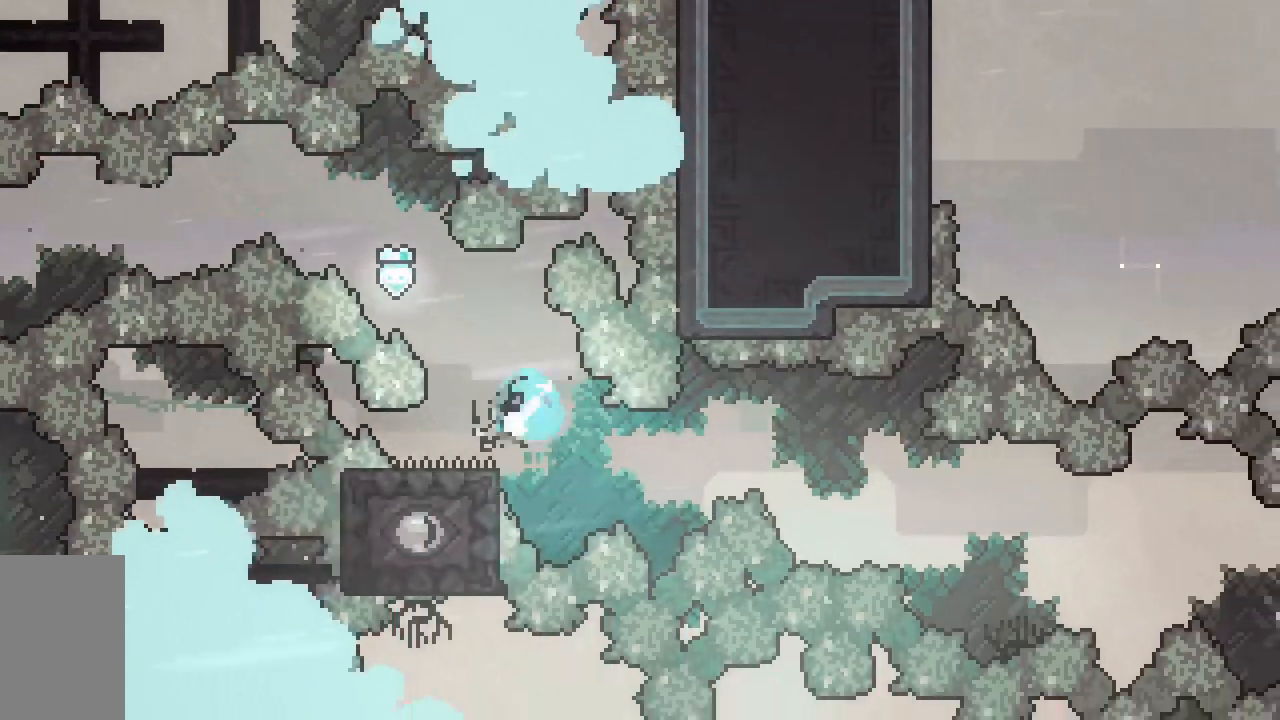
{"keys": ["right"], "events": [[83, "dash", "up"], [83, "jump2", "down"], [83, "left", "up"], [83, "right", "down"], [183, "dash", "down"], [367, "dash", "up"], [417, "down", "up"], [417, "jump2", "up"]]}
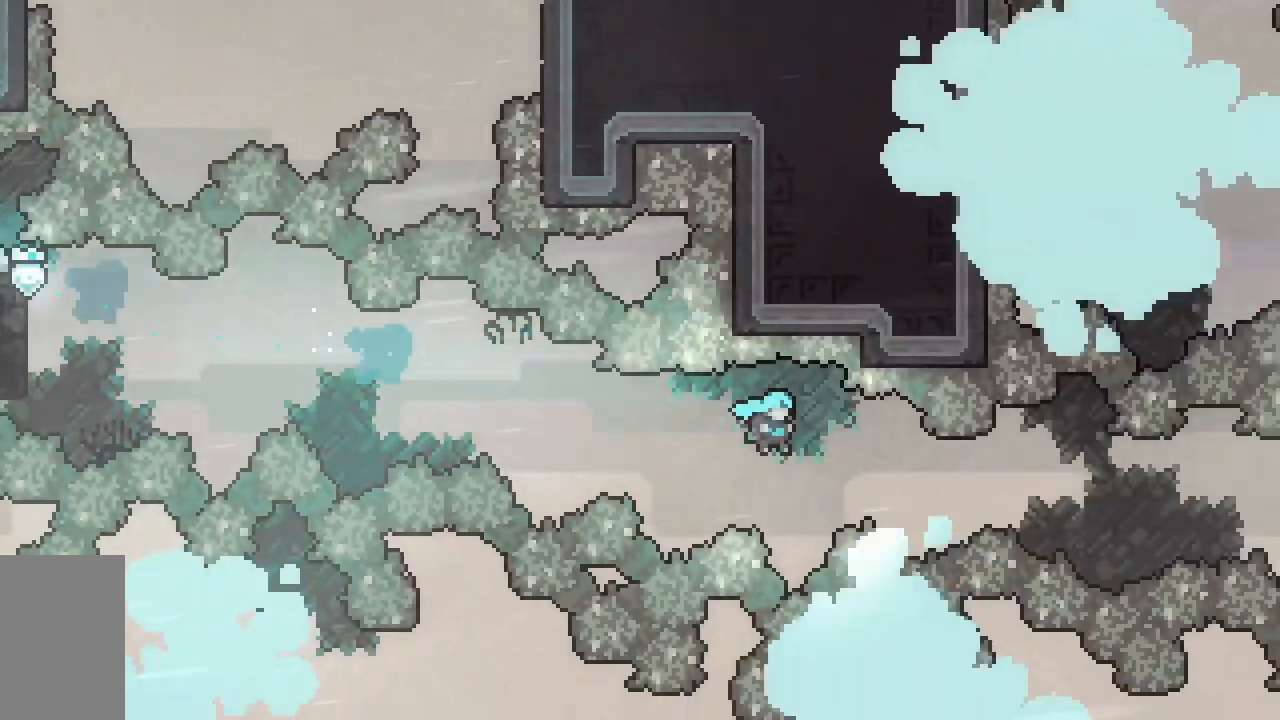
{"keys": ["right"], "events": []}
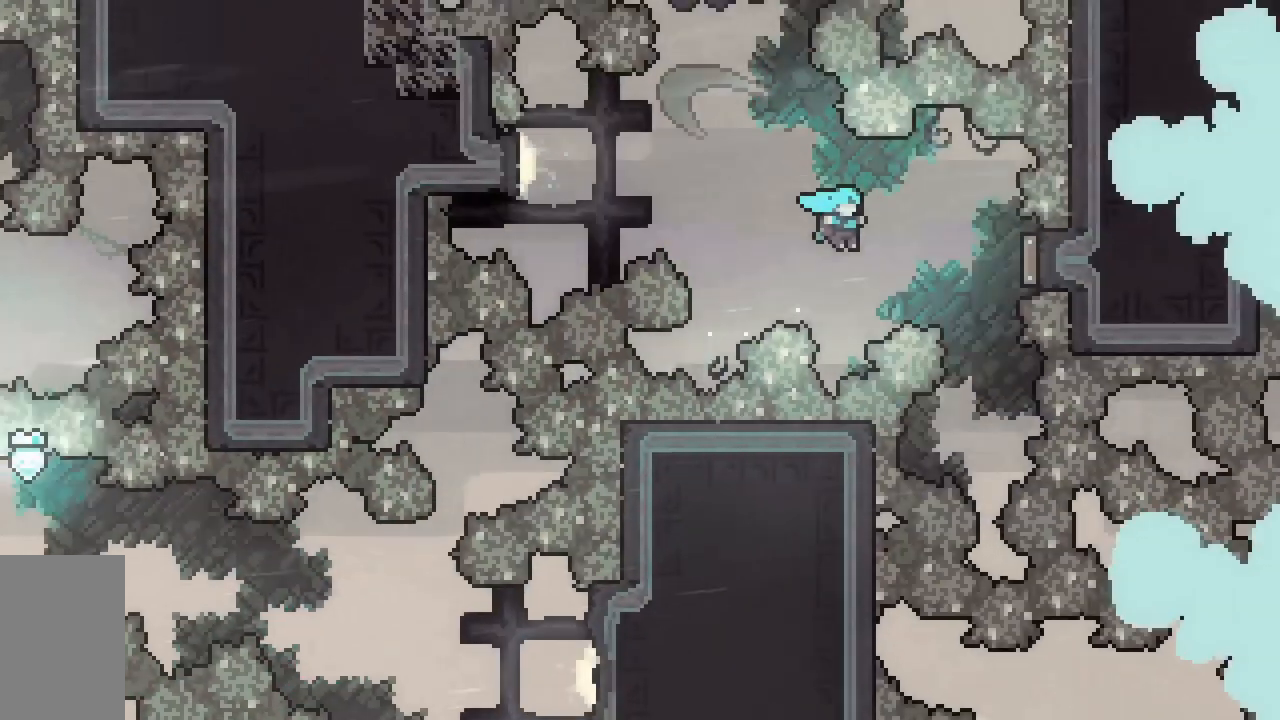
{"keys": ["dash", "up"], "events": [[350, "right", "up"], [450, "dash", "down"], [450, "up", "down"]]}
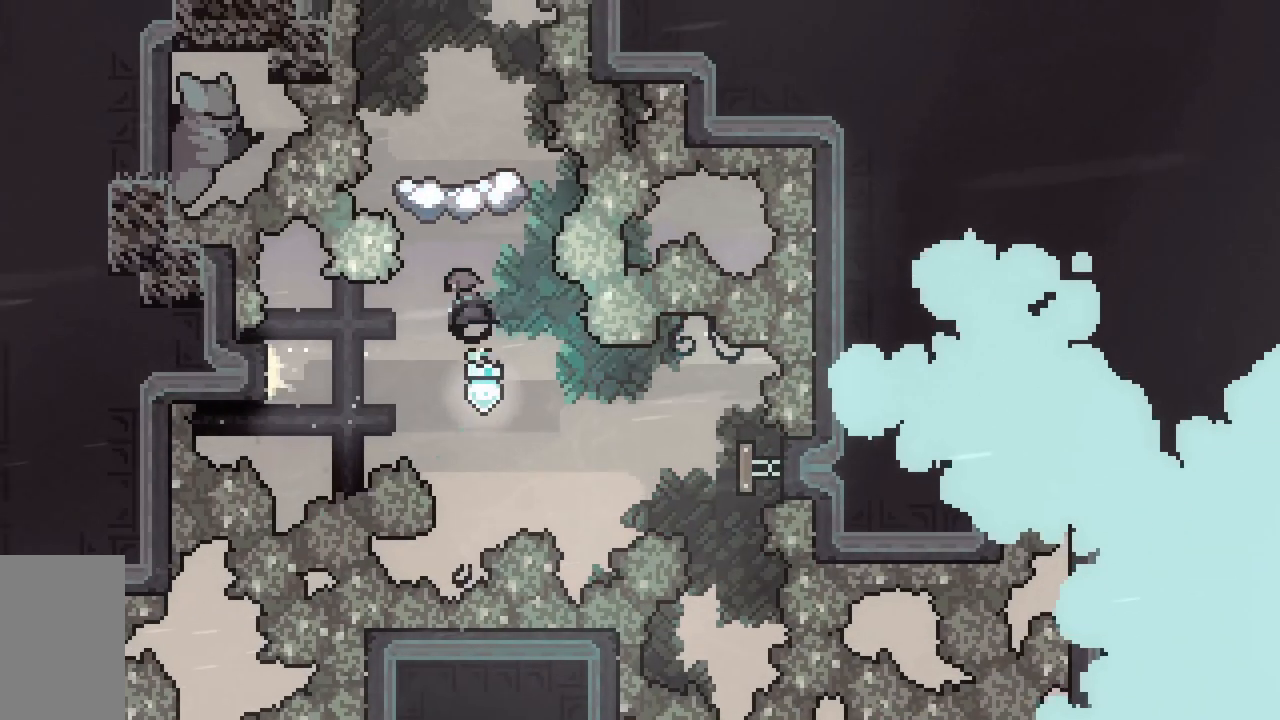
{"keys": [], "events": [[183, "up", "up"], [233, "dash", "up"], [283, "left", "down"], [333, "left", "up"]]}